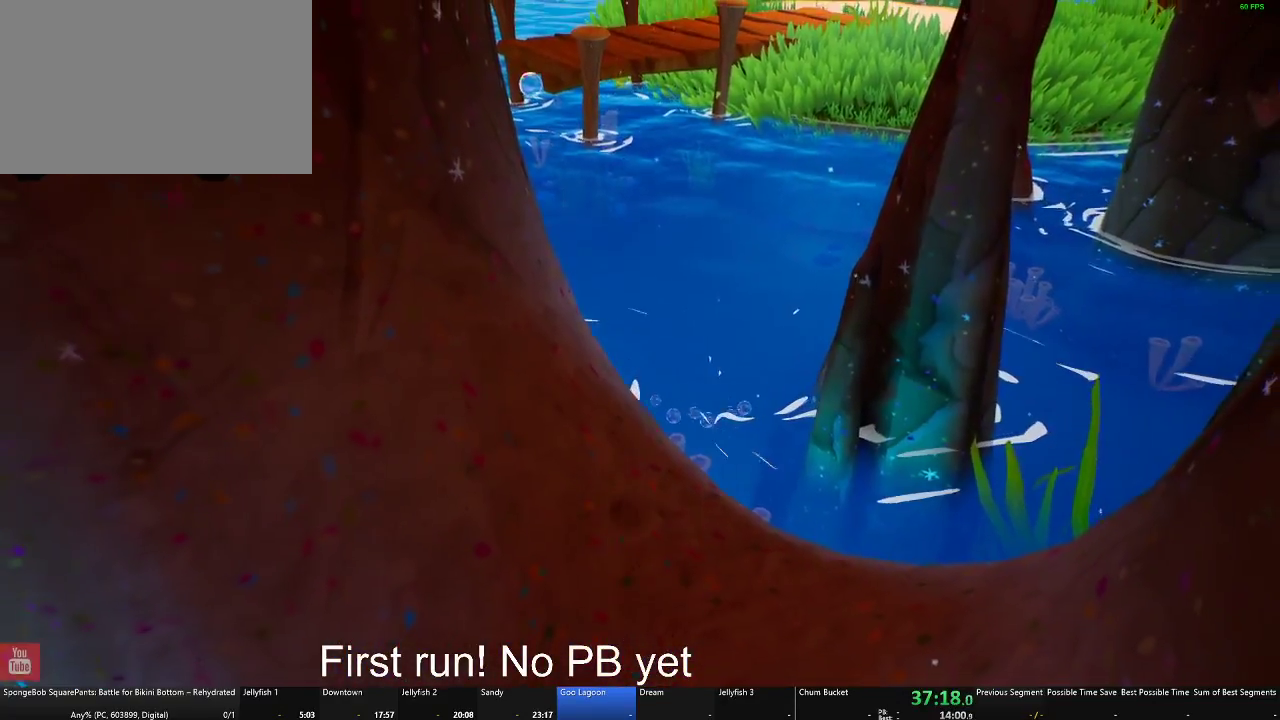
Gameplay with a controller (Xbox layout); each line is a JSON object with the inputs held at the frame after it. "events" lists button and stick changes between this image and that frame as [ms after this image, input, new state], when the widget could be followed in between. Not read: R2.
{"buttons": [], "left_stick": "center", "right_stick": "center", "events": [[33, "left_stick", "center"]]}
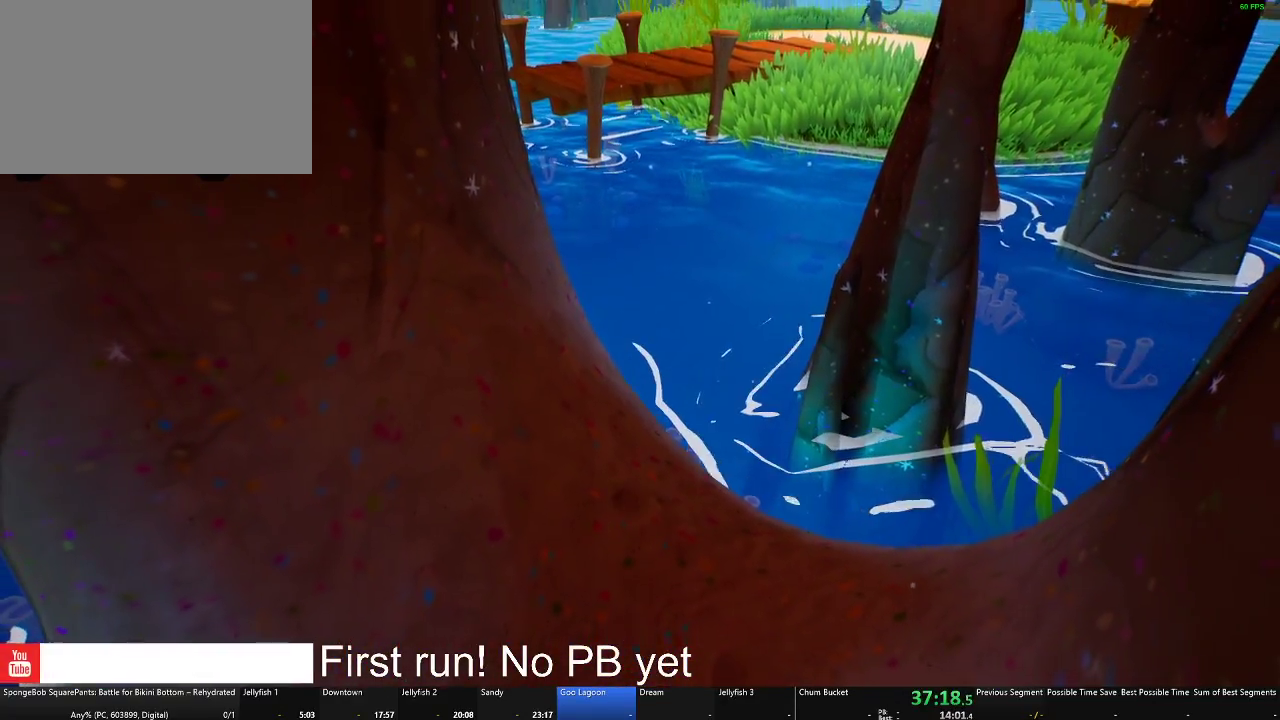
{"buttons": [], "left_stick": "center", "right_stick": "center", "events": []}
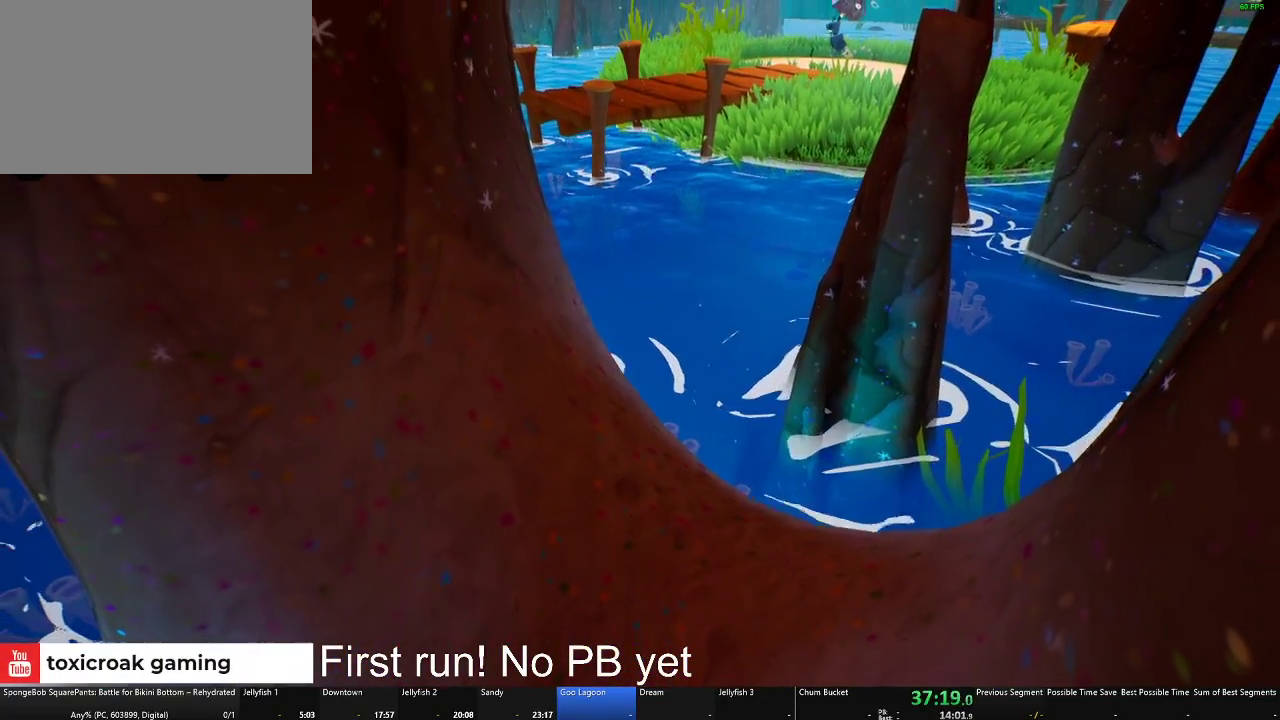
{"buttons": [], "left_stick": "center", "right_stick": "center", "events": []}
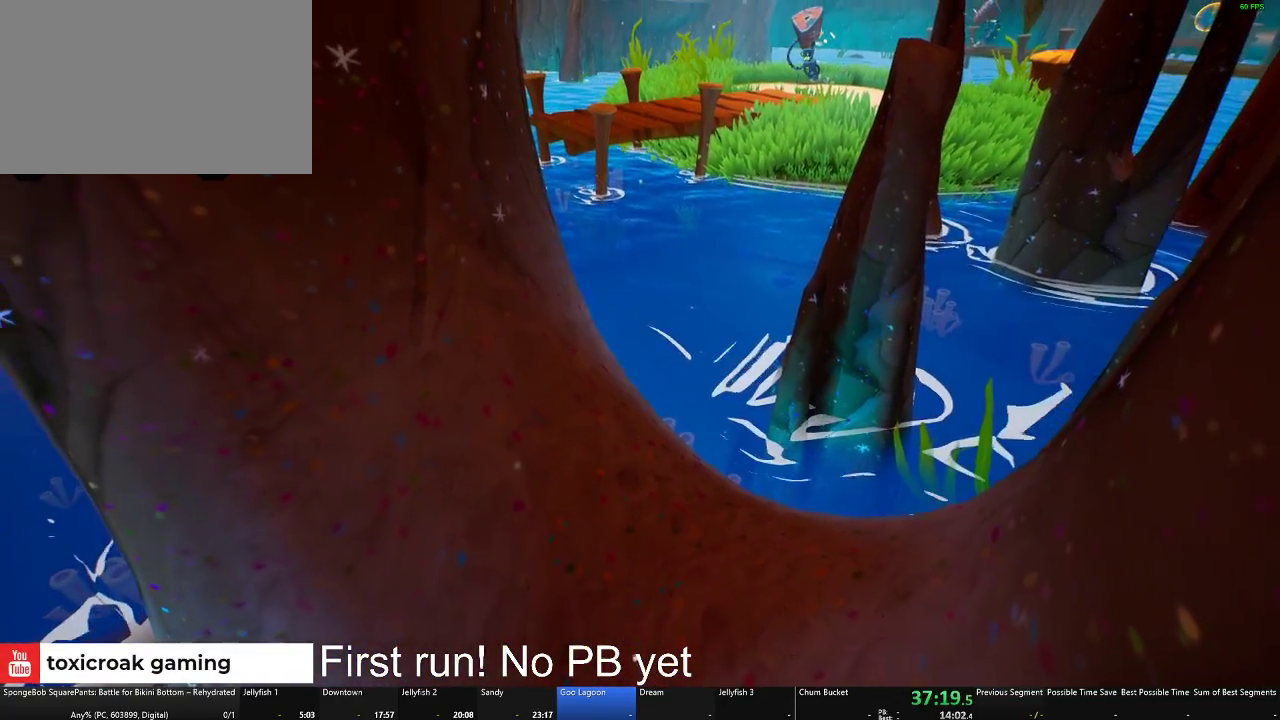
{"buttons": [], "left_stick": "center", "right_stick": "center", "events": []}
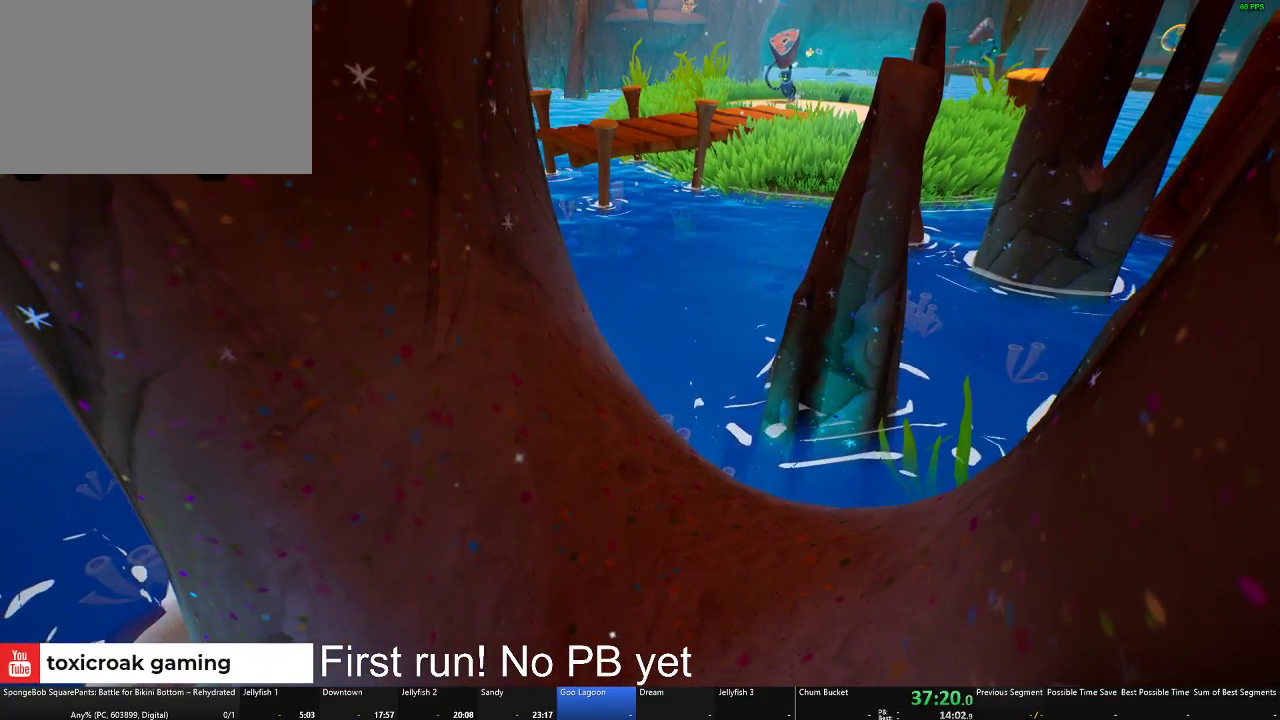
{"buttons": [], "left_stick": "center", "right_stick": "center", "events": []}
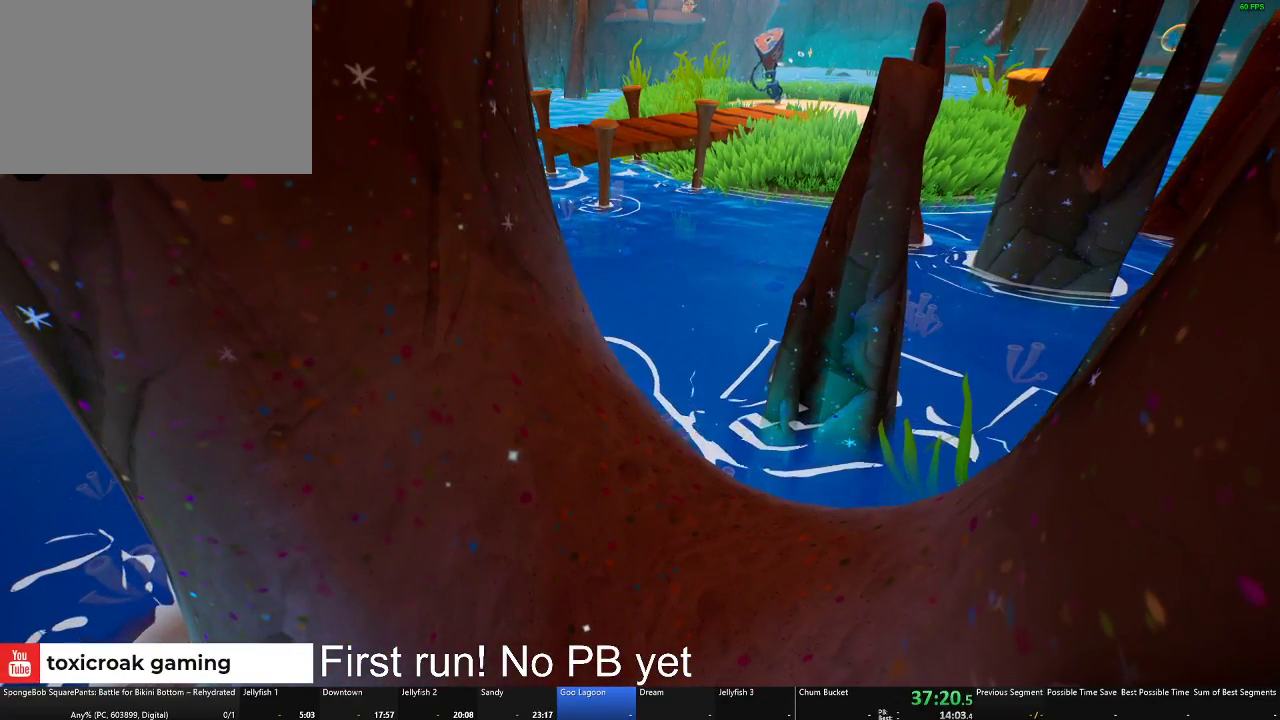
{"buttons": [], "left_stick": "center", "right_stick": "center", "events": []}
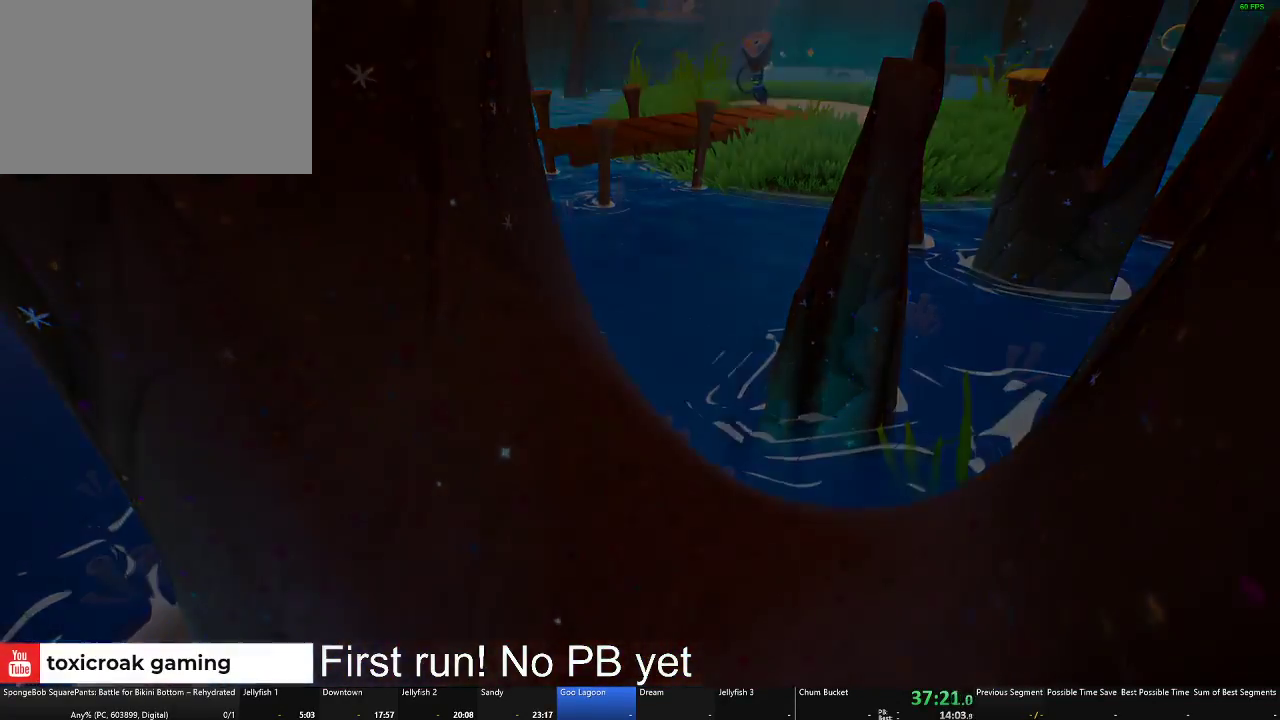
{"buttons": [], "left_stick": "center", "right_stick": "center", "events": []}
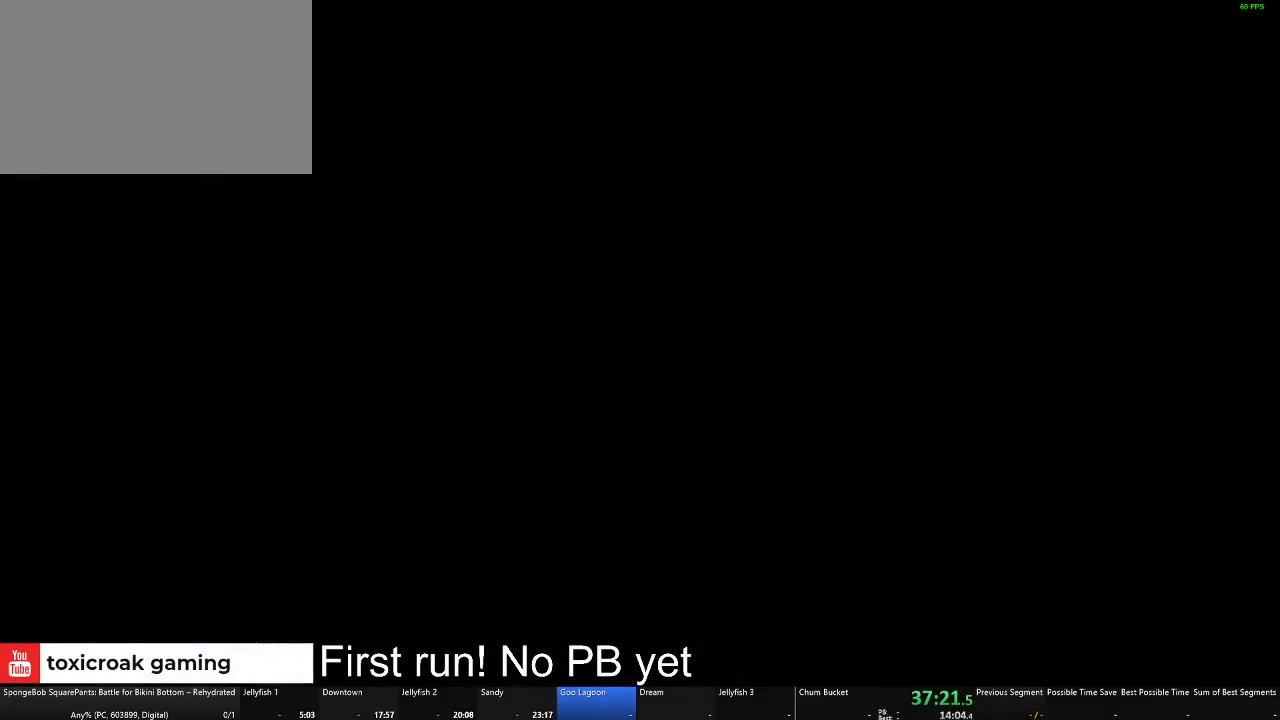
{"buttons": [], "left_stick": "center", "right_stick": "center", "events": []}
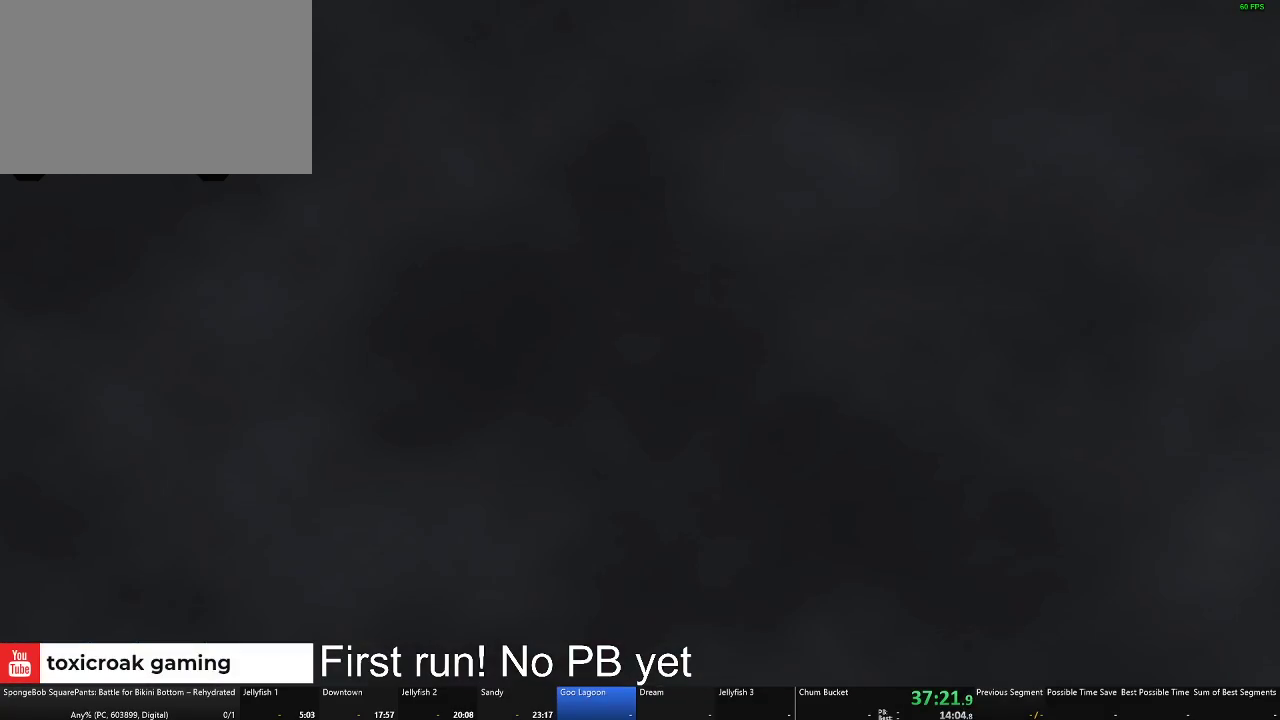
{"buttons": [], "left_stick": "up", "right_stick": "center", "events": [[167, "left_stick", "up"]]}
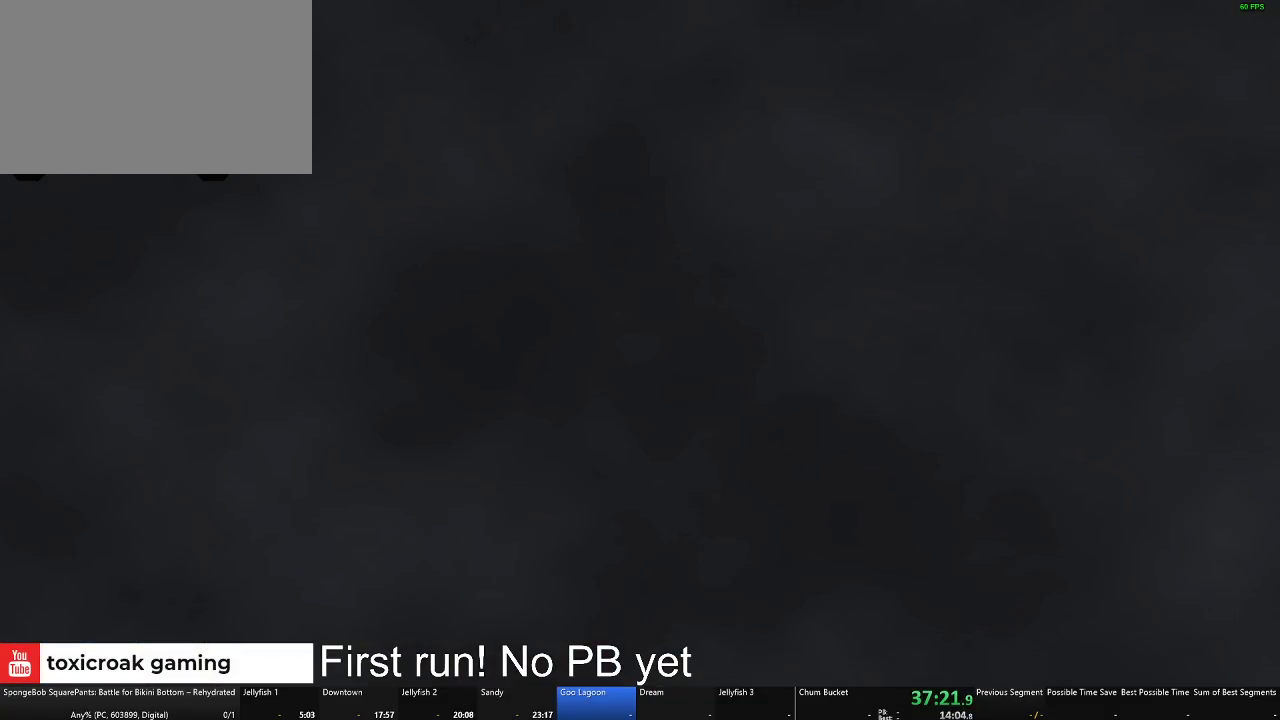
{"buttons": [], "left_stick": "up", "right_stick": "center", "events": []}
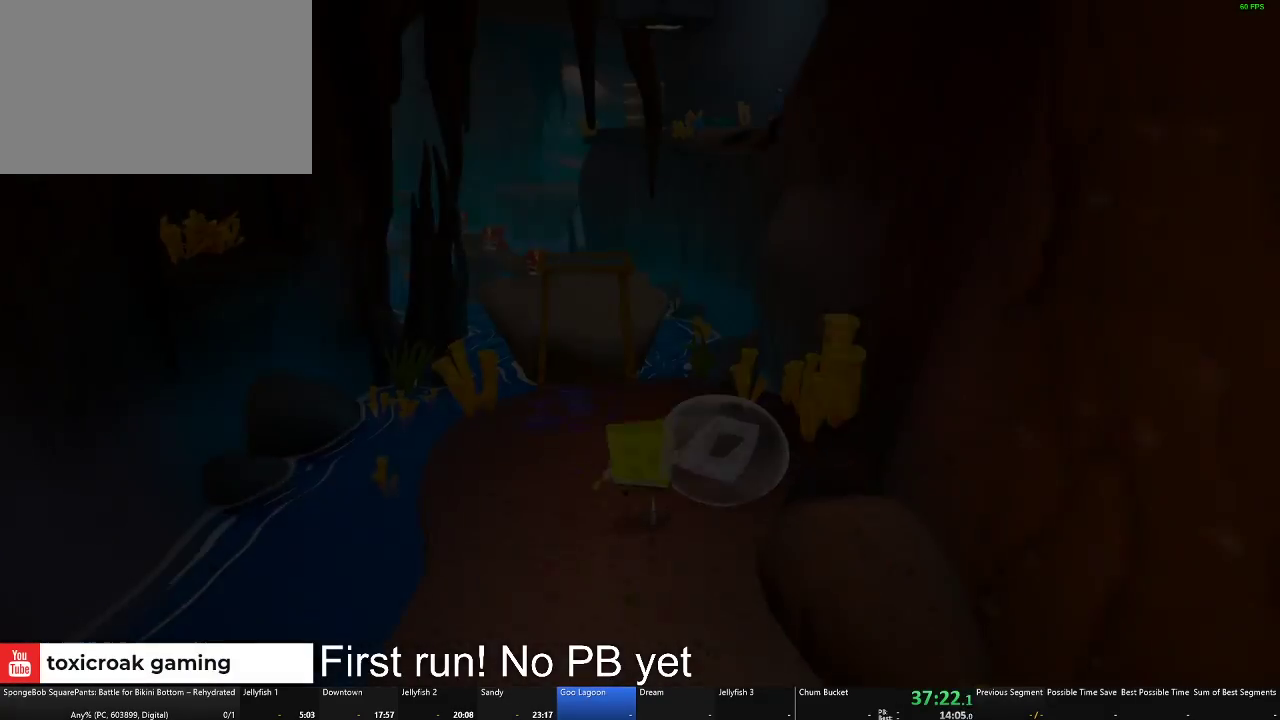
{"buttons": [], "left_stick": "up", "right_stick": "center", "events": []}
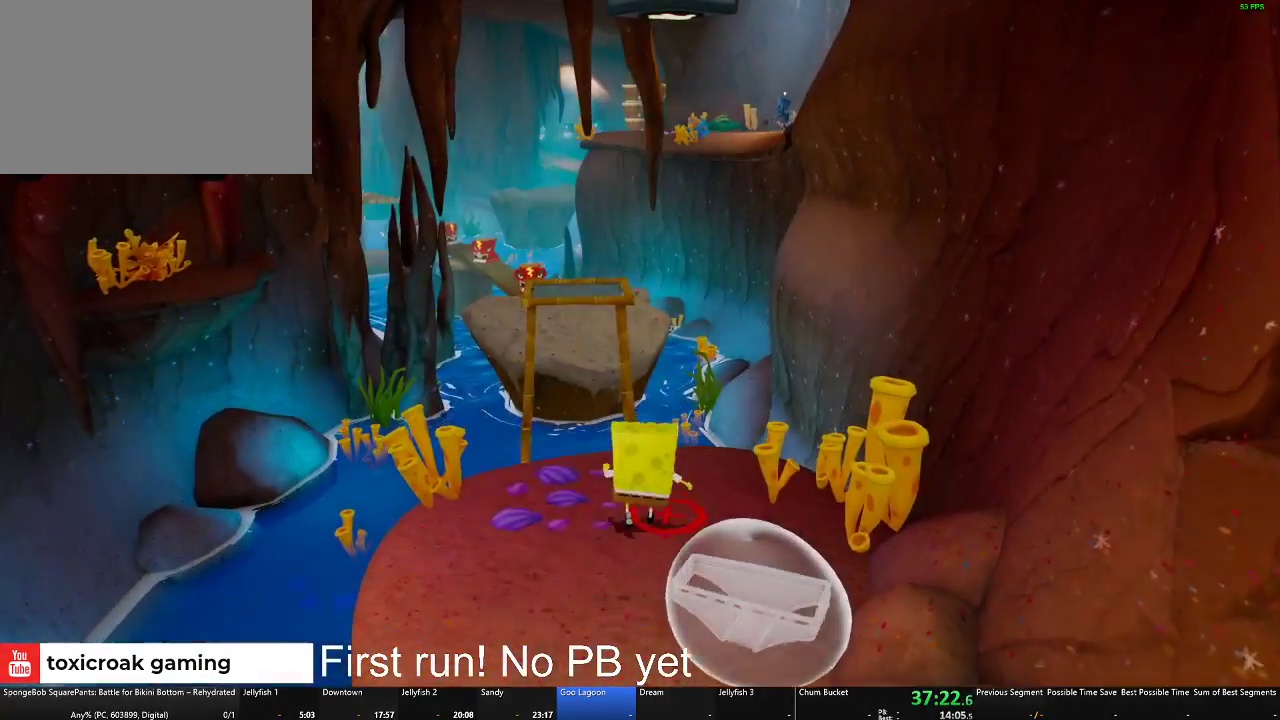
{"buttons": ["A"], "left_stick": "up", "right_stick": "center", "events": [[50, "left_stick", "up-left"], [333, "left_stick", "up"], [400, "A", "down"]]}
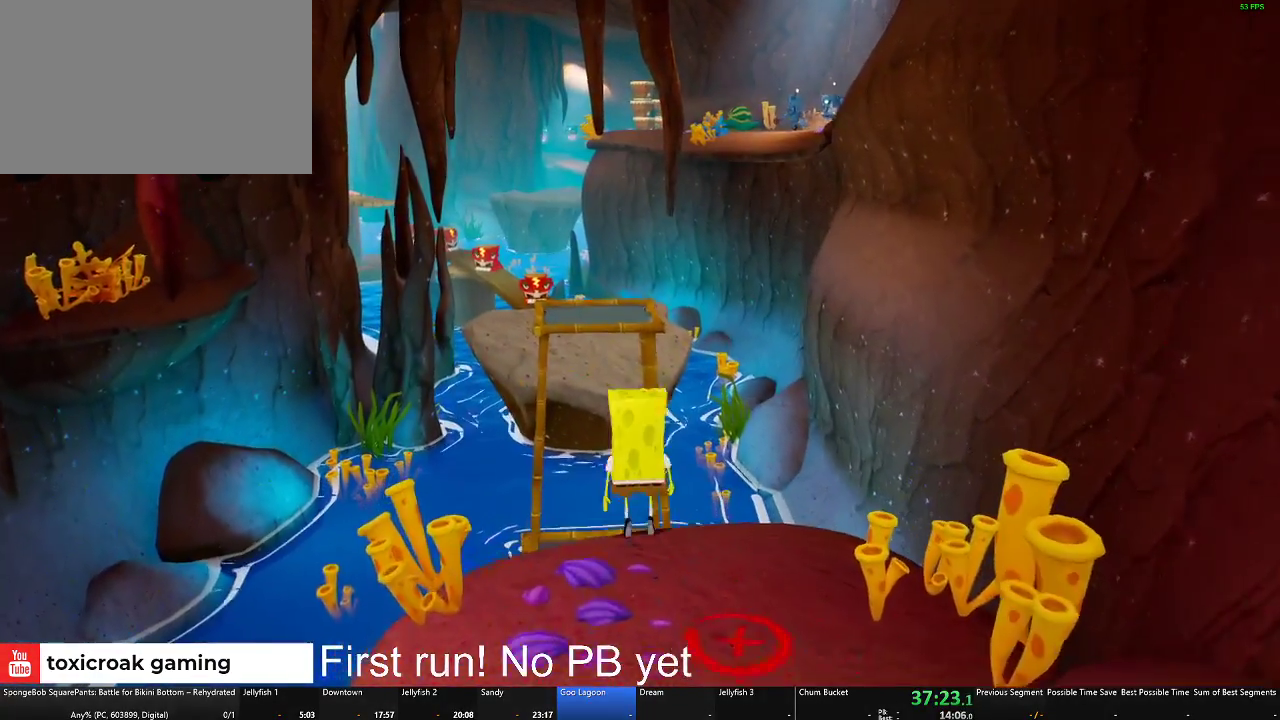
{"buttons": [], "left_stick": "up-left", "right_stick": "center", "events": [[83, "A", "up"], [300, "A", "down"], [434, "A", "up"], [434, "left_stick", "up-left"]]}
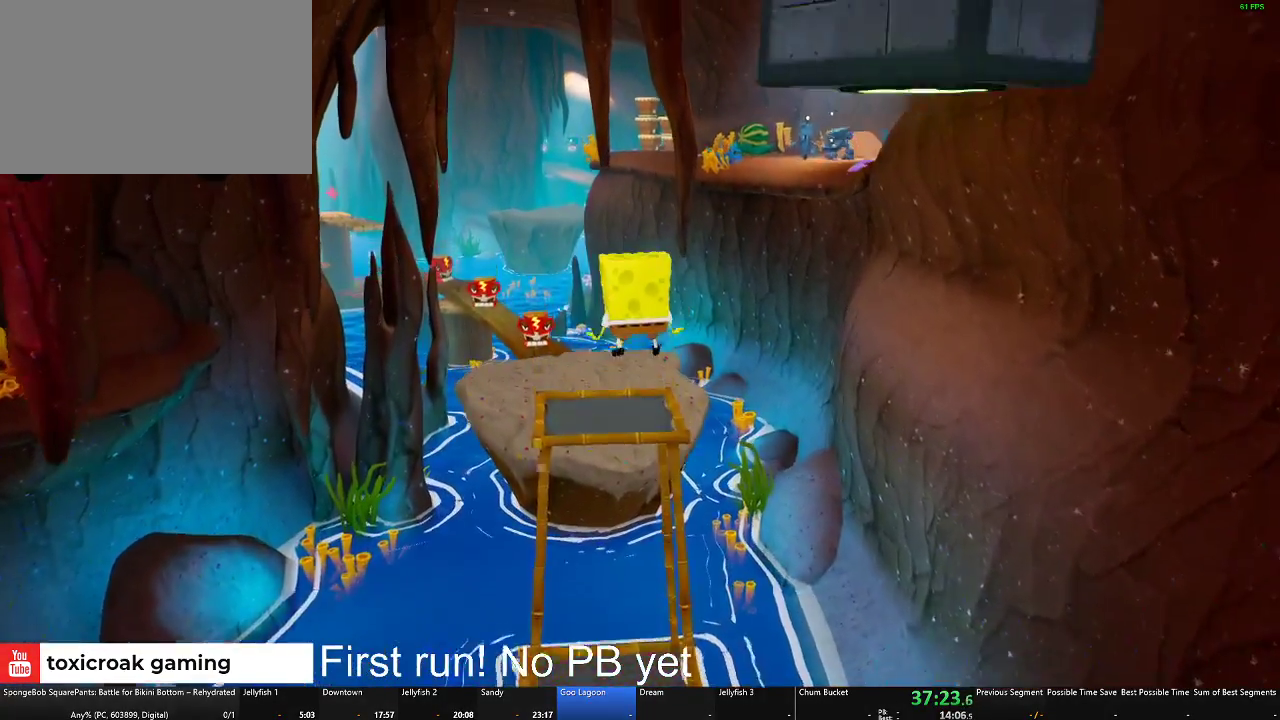
{"buttons": [], "left_stick": "up", "right_stick": "center", "events": [[66, "left_stick", "up"], [233, "right_stick", "down-right"], [433, "right_stick", "right"], [500, "right_stick", "center"]]}
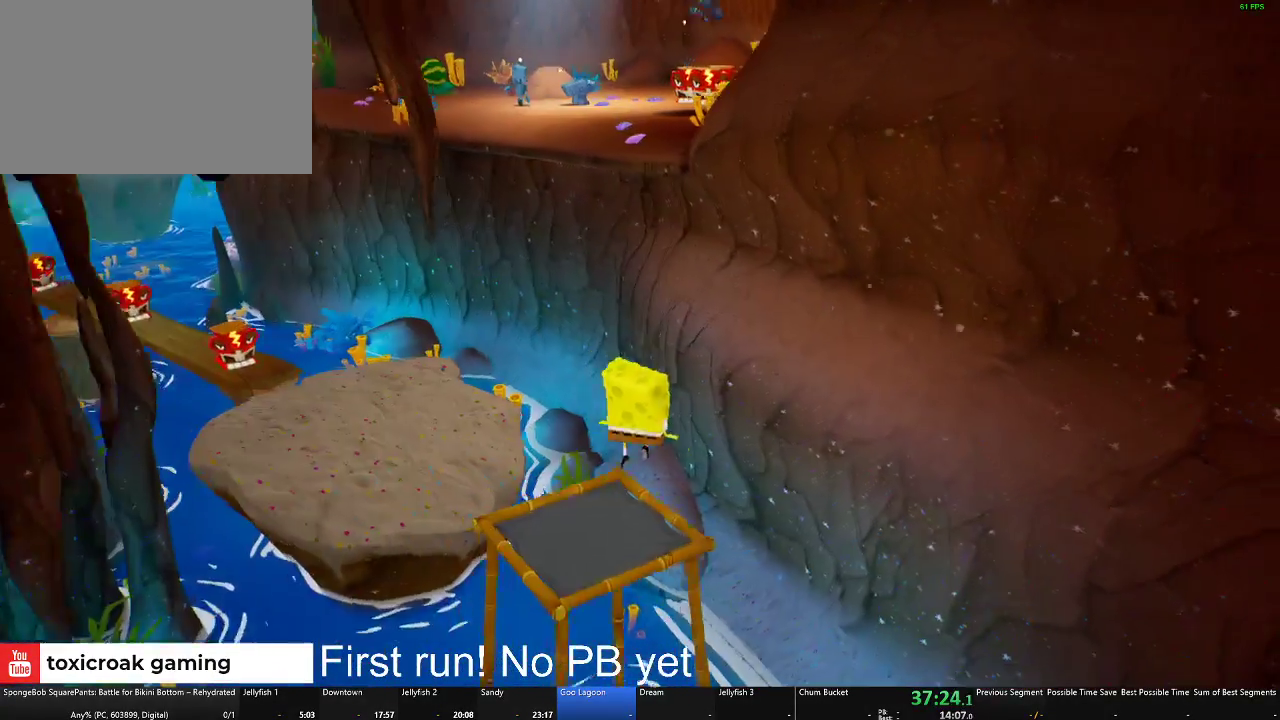
{"buttons": [], "left_stick": "center", "right_stick": "center", "events": [[67, "left_stick", "center"]]}
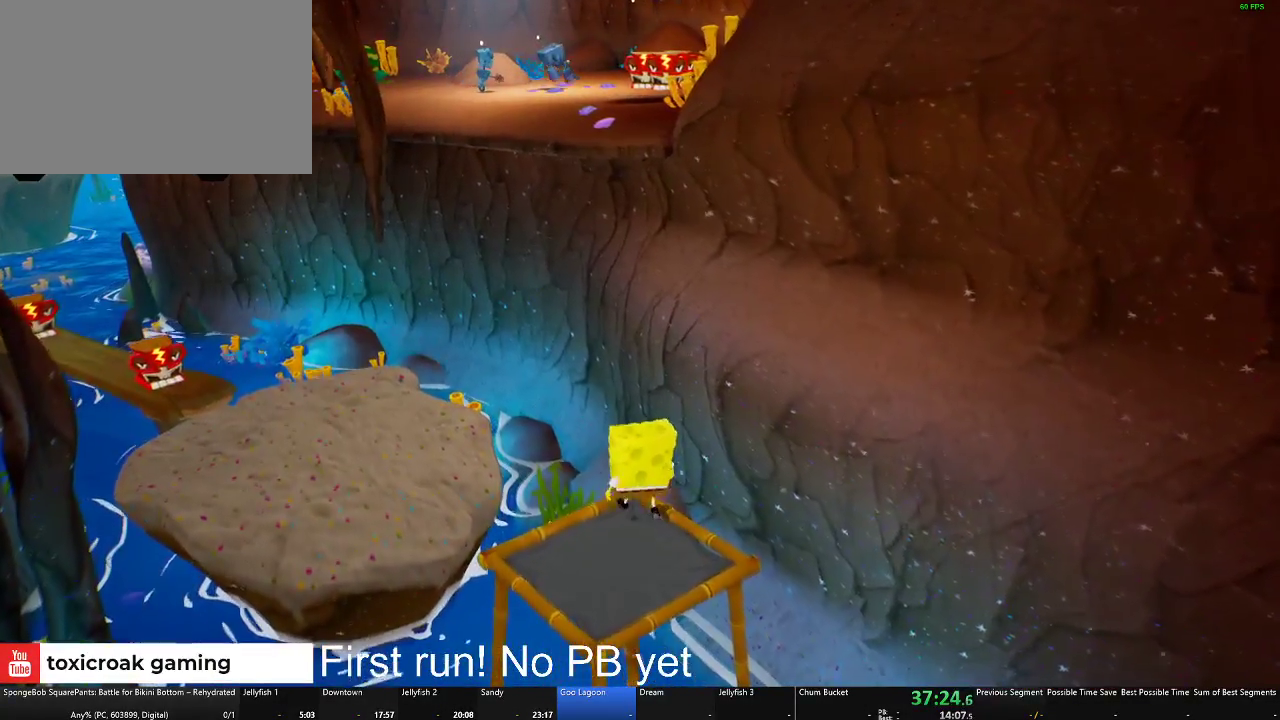
{"buttons": [], "left_stick": "center", "right_stick": "center", "events": []}
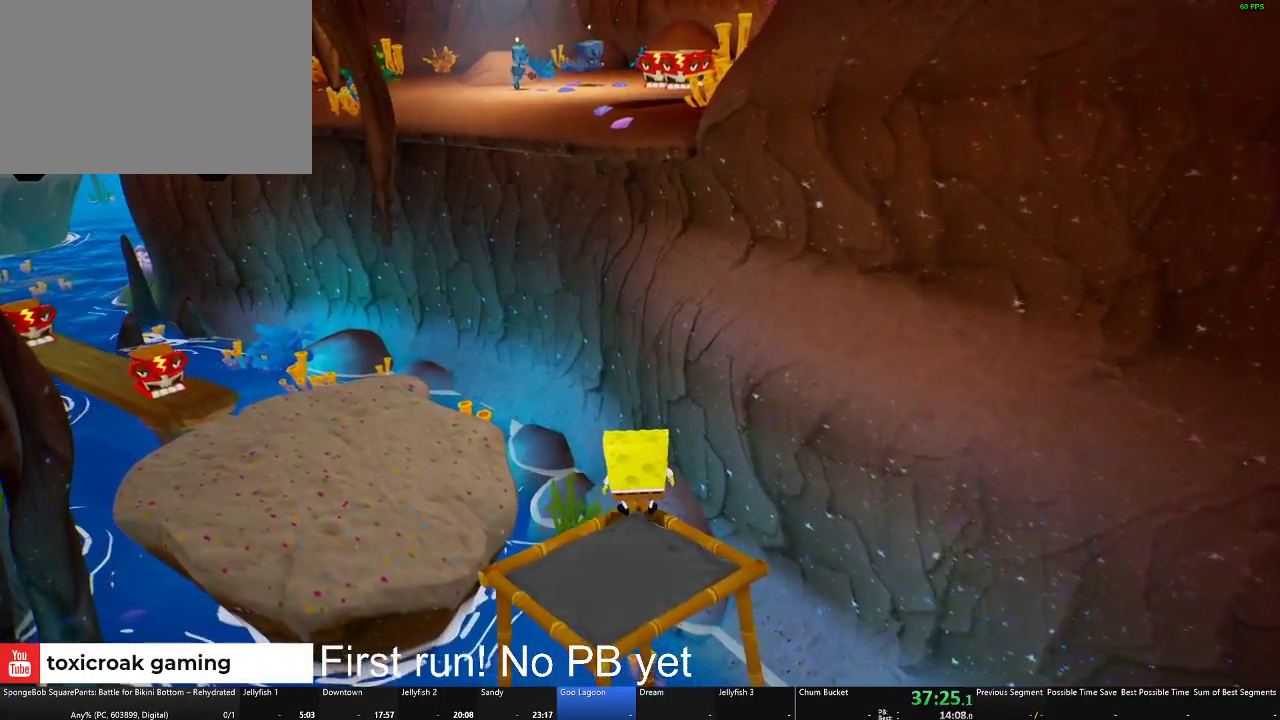
{"buttons": ["A"], "left_stick": "up", "right_stick": "center", "events": [[133, "left_stick", "up"], [484, "A", "down"]]}
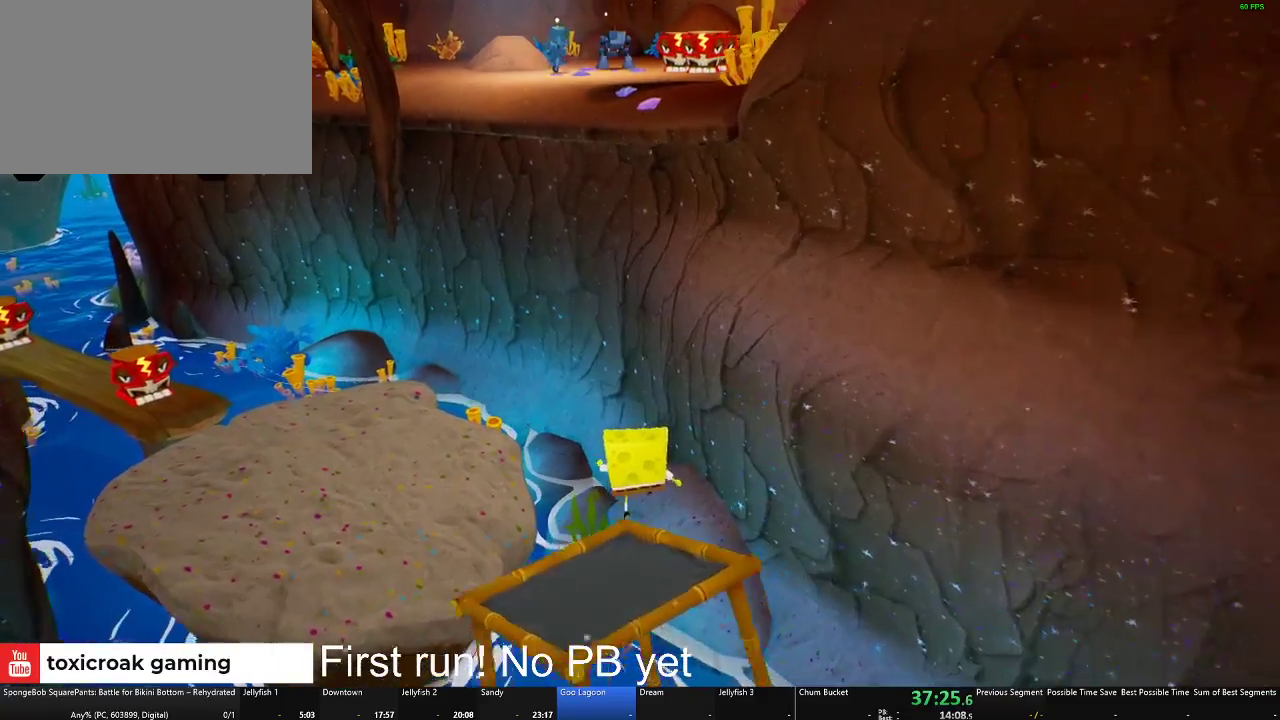
{"buttons": ["A"], "left_stick": "up-right", "right_stick": "center", "events": [[266, "A", "up"], [266, "left_stick", "up-right"], [400, "A", "down"]]}
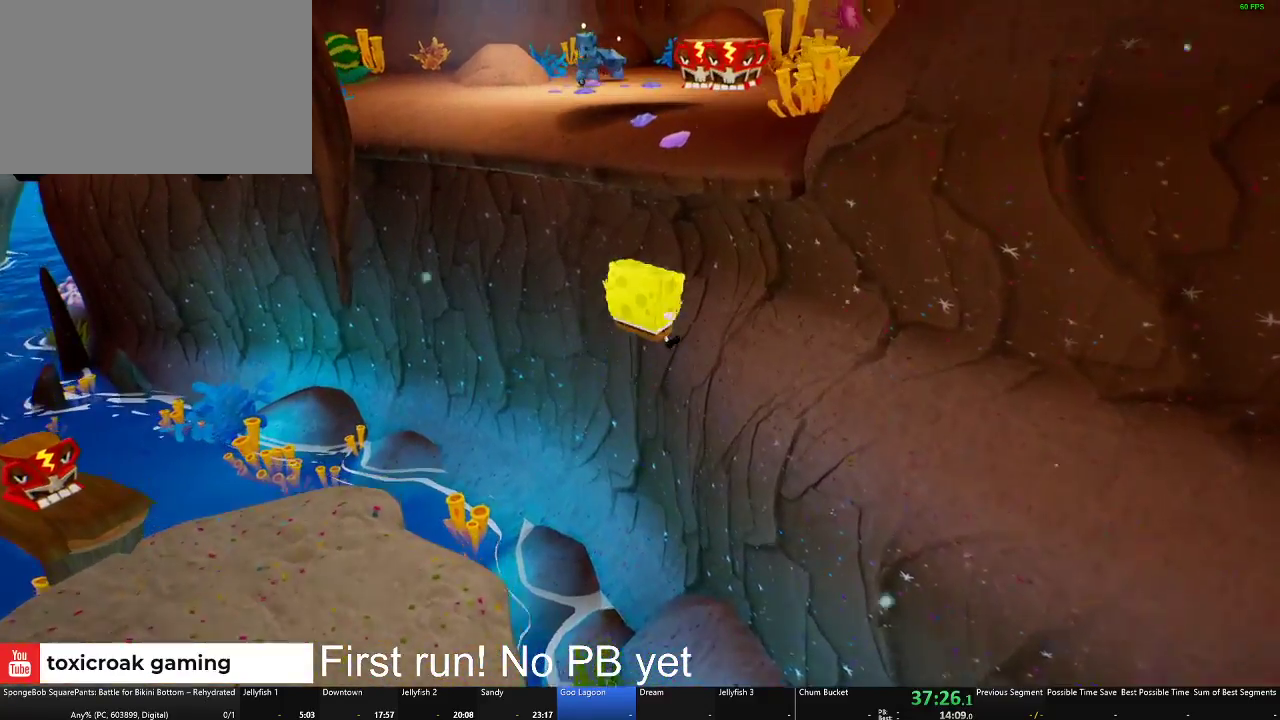
{"buttons": ["X"], "left_stick": "up-right", "right_stick": "center", "events": [[67, "left_stick", "up"], [150, "A", "up"], [250, "X", "down"], [467, "left_stick", "up-right"]]}
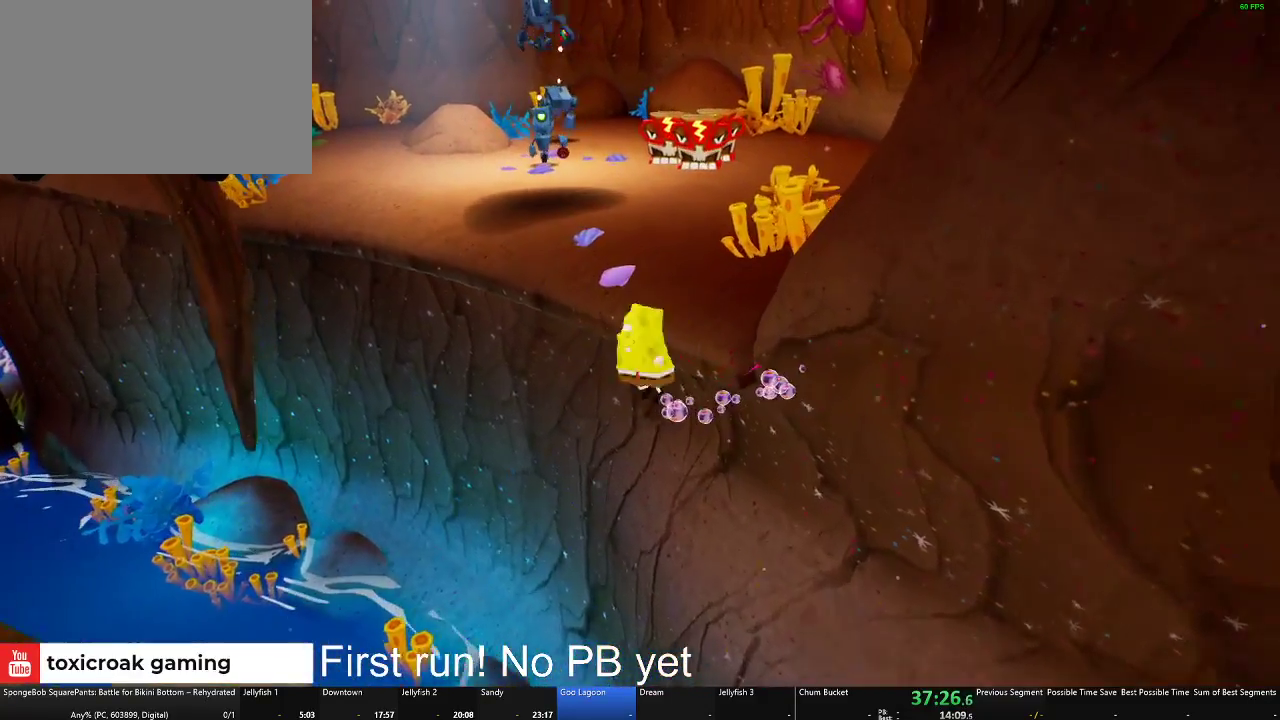
{"buttons": [], "left_stick": "down-right", "right_stick": "center", "events": [[66, "X", "up"], [166, "left_stick", "right"], [233, "left_stick", "down-right"]]}
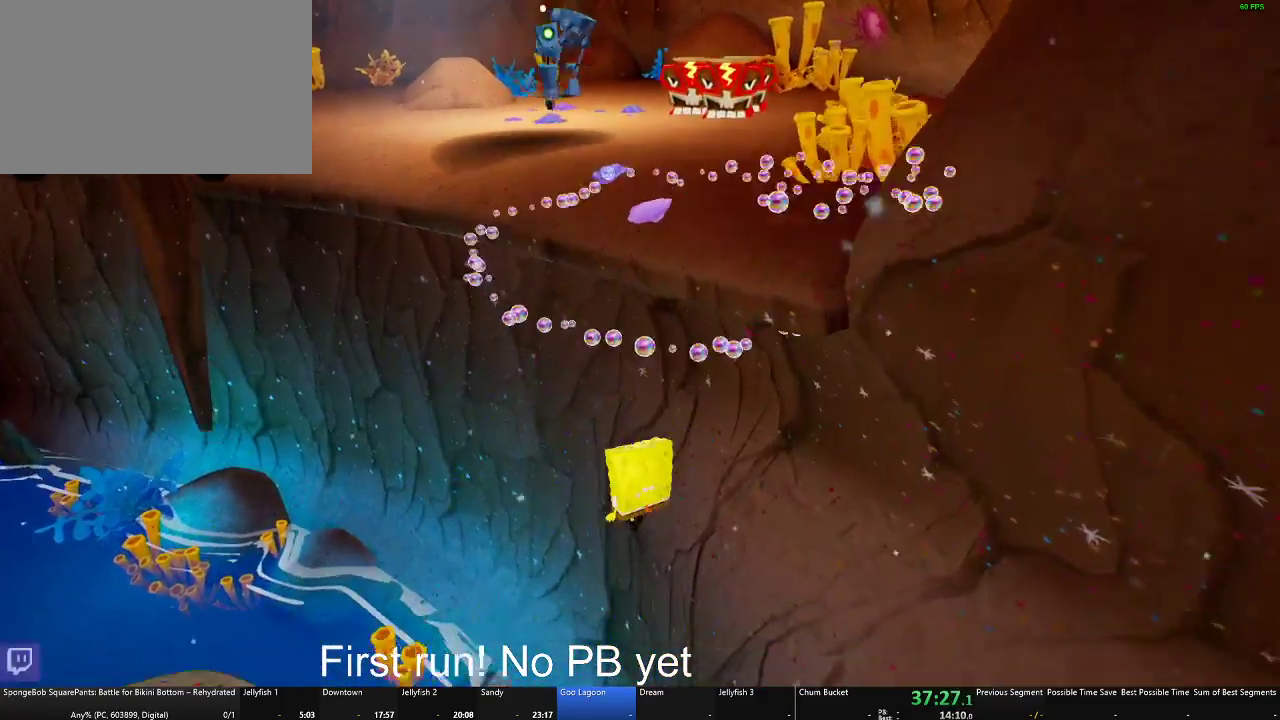
{"buttons": ["A"], "left_stick": "down-left", "right_stick": "center", "events": [[350, "A", "down"], [434, "left_stick", "down"], [484, "left_stick", "down-left"]]}
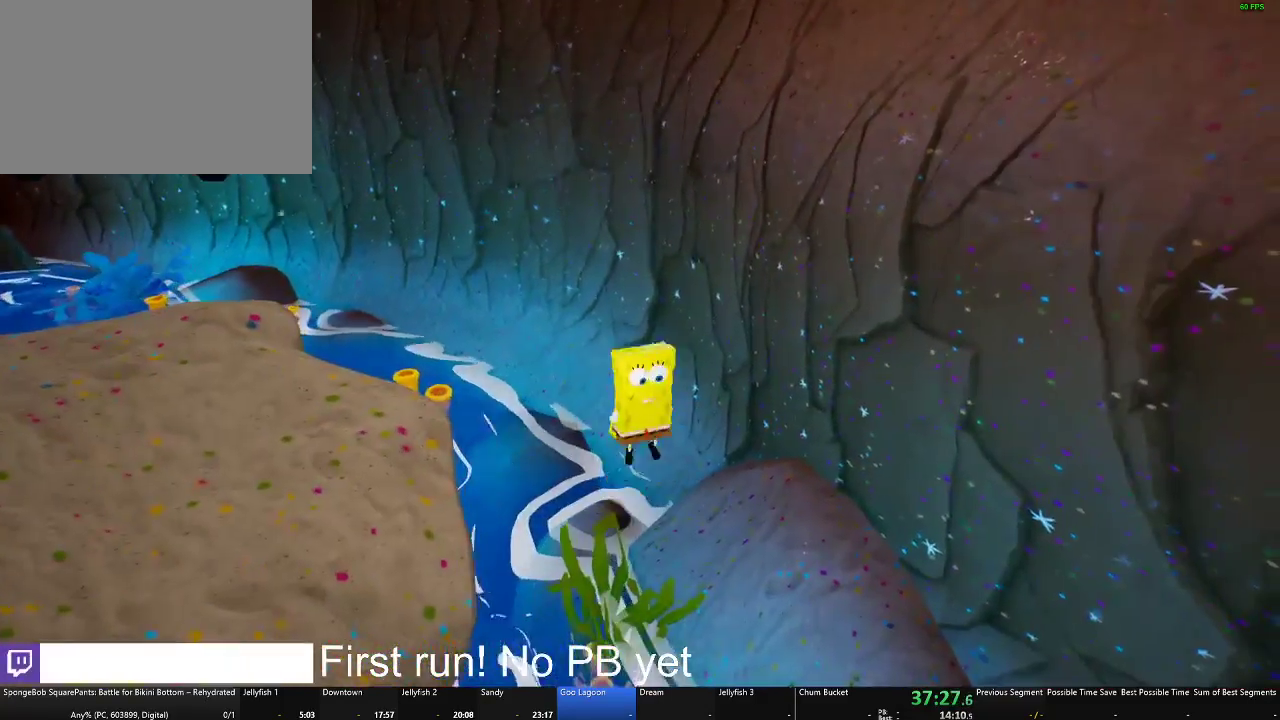
{"buttons": [], "left_stick": "left", "right_stick": "center", "events": [[33, "A", "up"], [233, "A", "down"], [350, "A", "up"], [383, "left_stick", "left"]]}
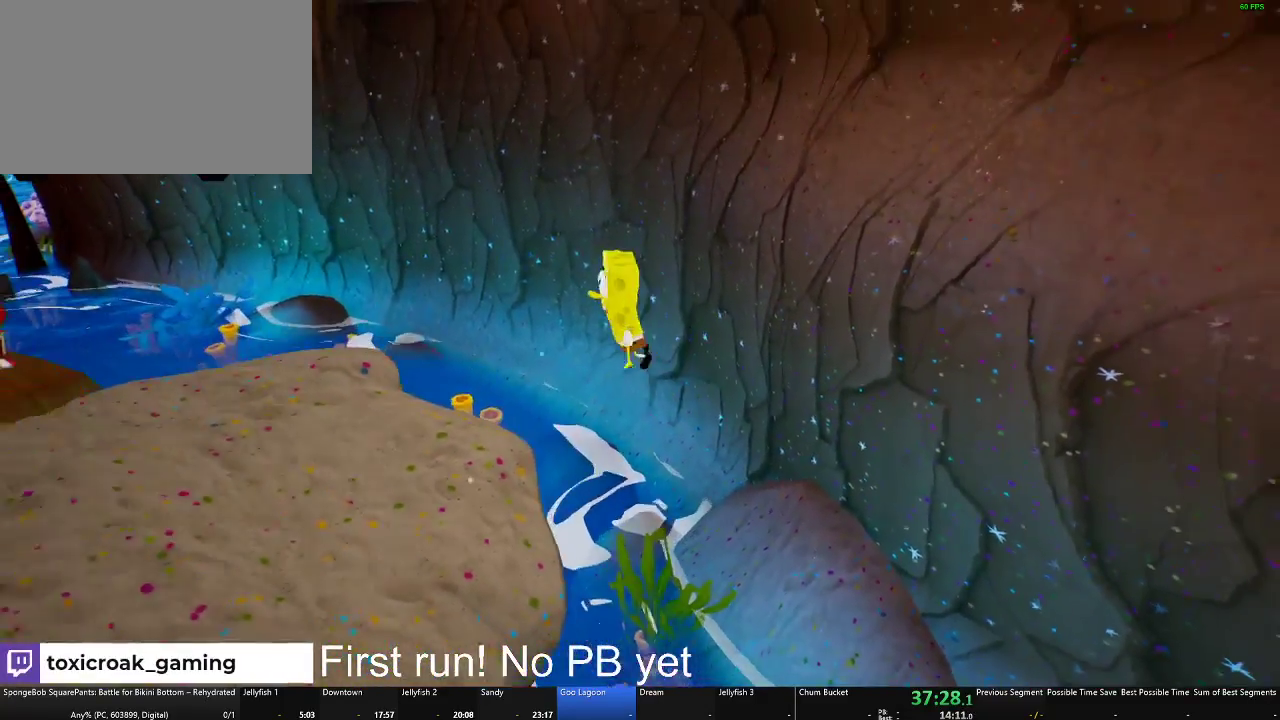
{"buttons": [], "left_stick": "down", "right_stick": "center", "events": [[134, "left_stick", "down-left"], [384, "left_stick", "down"]]}
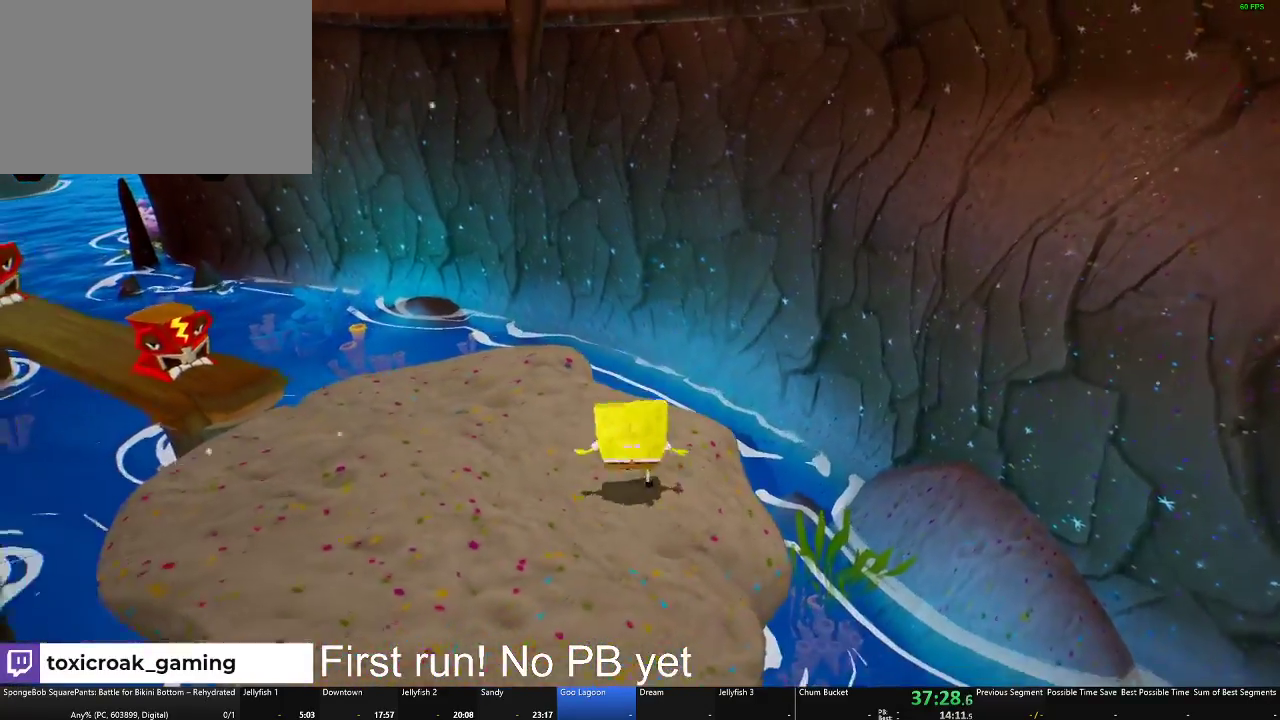
{"buttons": ["A"], "left_stick": "down-right", "right_stick": "center", "events": [[67, "left_stick", "down-right"], [434, "A", "down"]]}
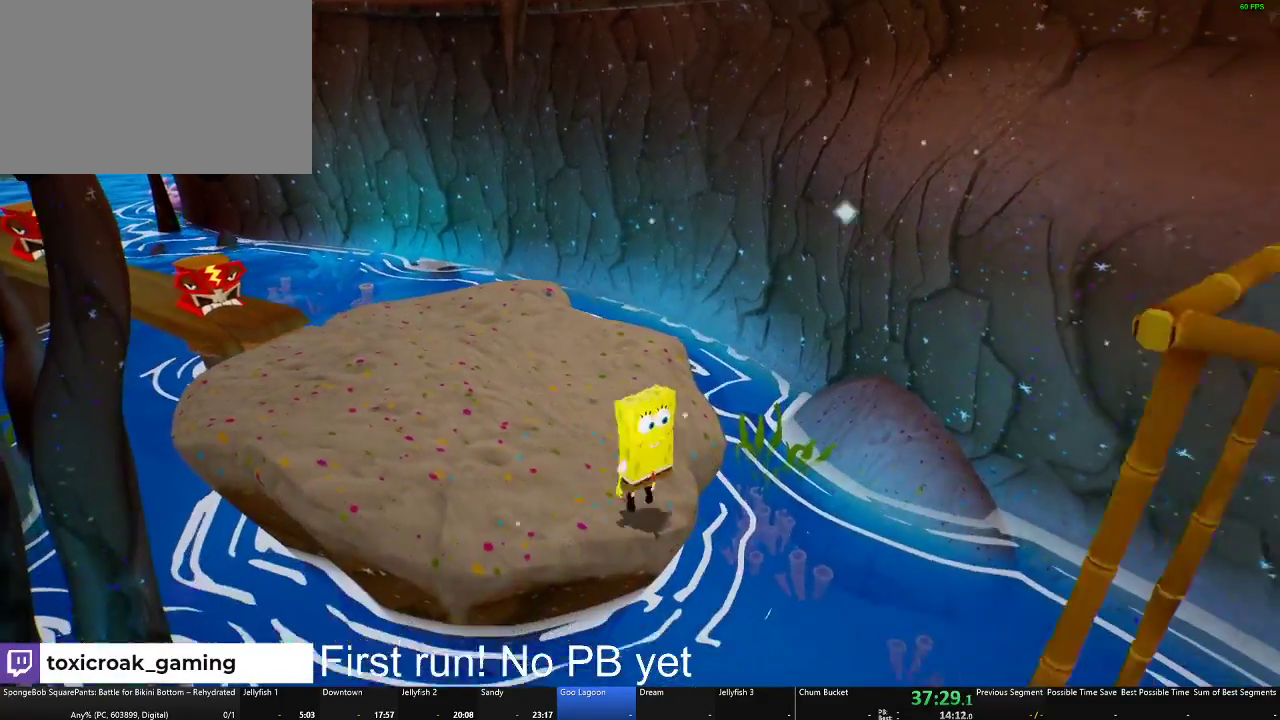
{"buttons": ["A"], "left_stick": "down-right", "right_stick": "center", "events": [[134, "A", "up"], [284, "A", "down"]]}
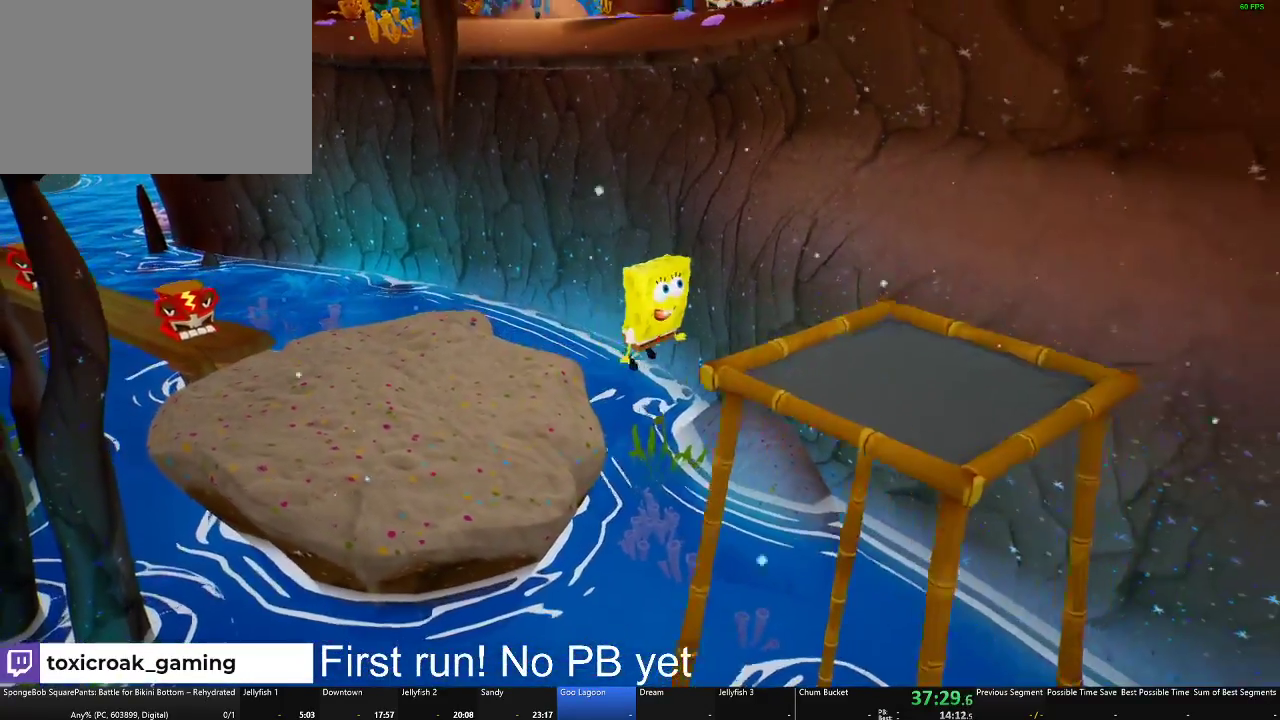
{"buttons": [], "left_stick": "center", "right_stick": "center", "events": [[117, "A", "up"], [450, "left_stick", "center"]]}
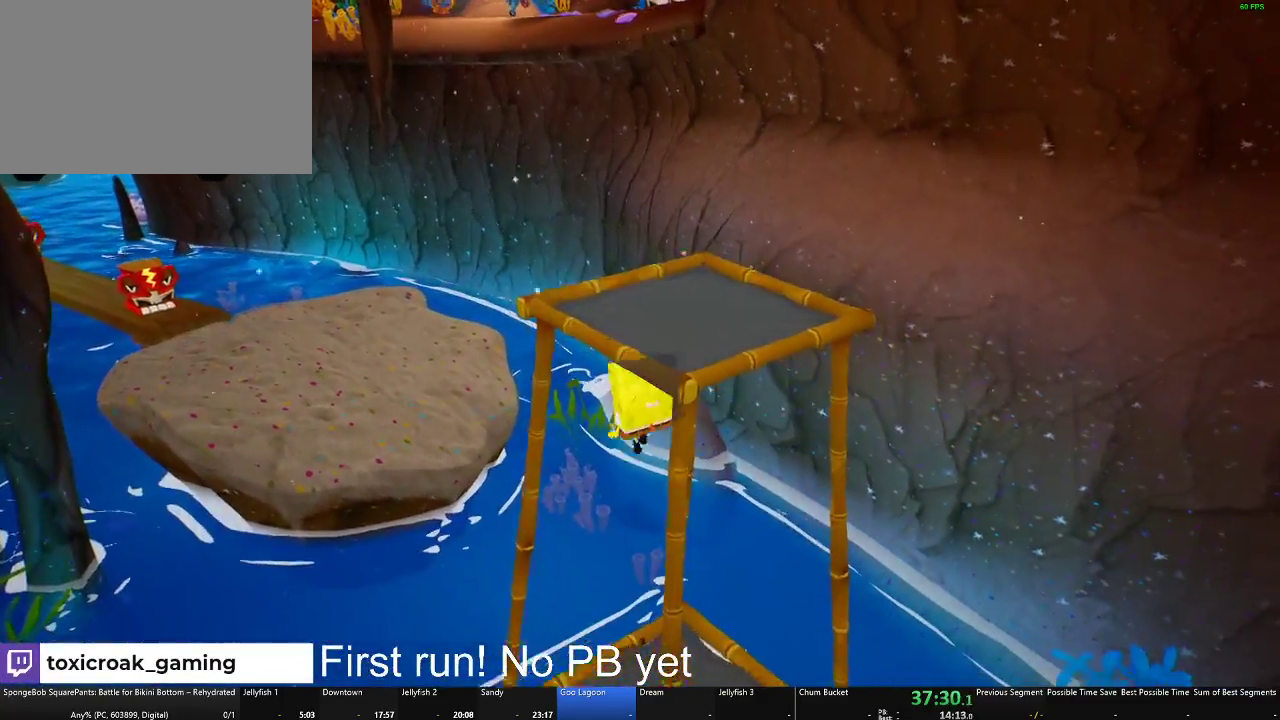
{"buttons": [], "left_stick": "down", "right_stick": "center", "events": [[167, "left_stick", "down"]]}